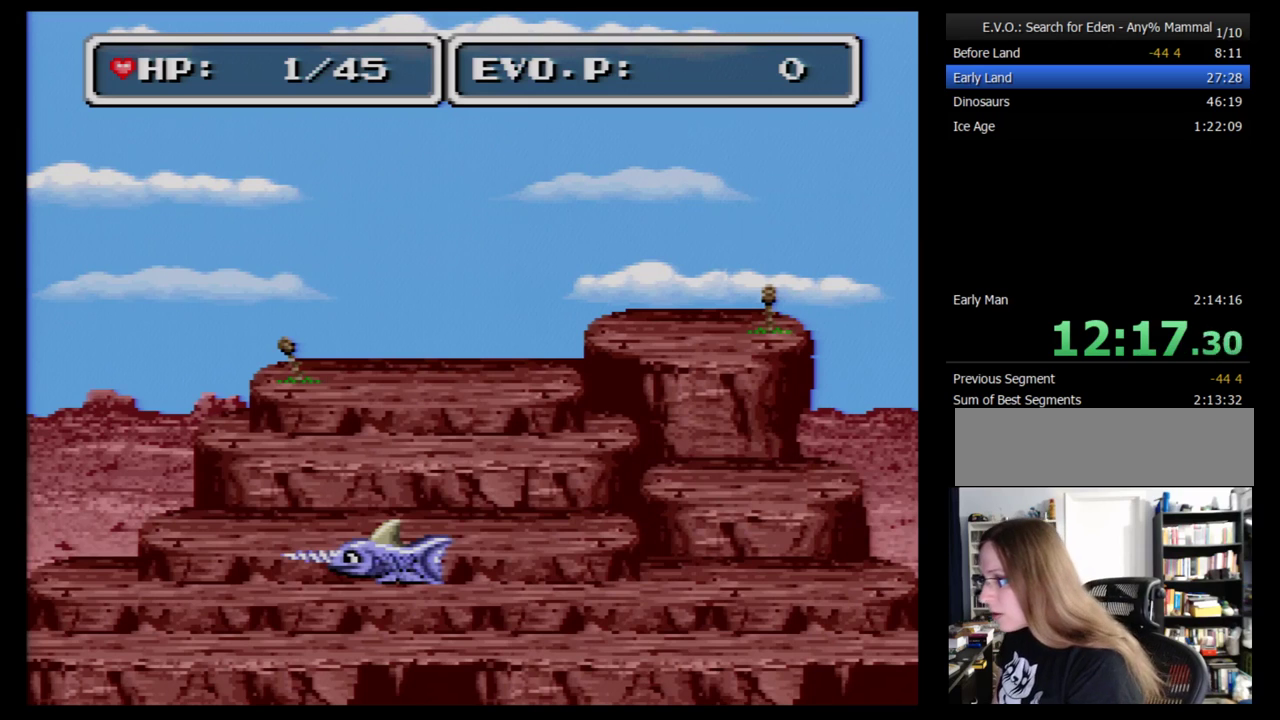
Gameplay with a controller (Nintendo layout); each line is a JSON object with the inputs held at the frame after it. "events" lists button and stick changes between this image and that frame as [ms after this image, input, new state], when the widget could be followed in between. Not read: L3 R3.
{"buttons": [], "events": [[17, "Y", "up"], [103, "Y", "down"], [207, "Y", "up"], [259, "Y", "down"], [345, "Y", "up"], [414, "Y", "down"], [500, "Y", "up"]]}
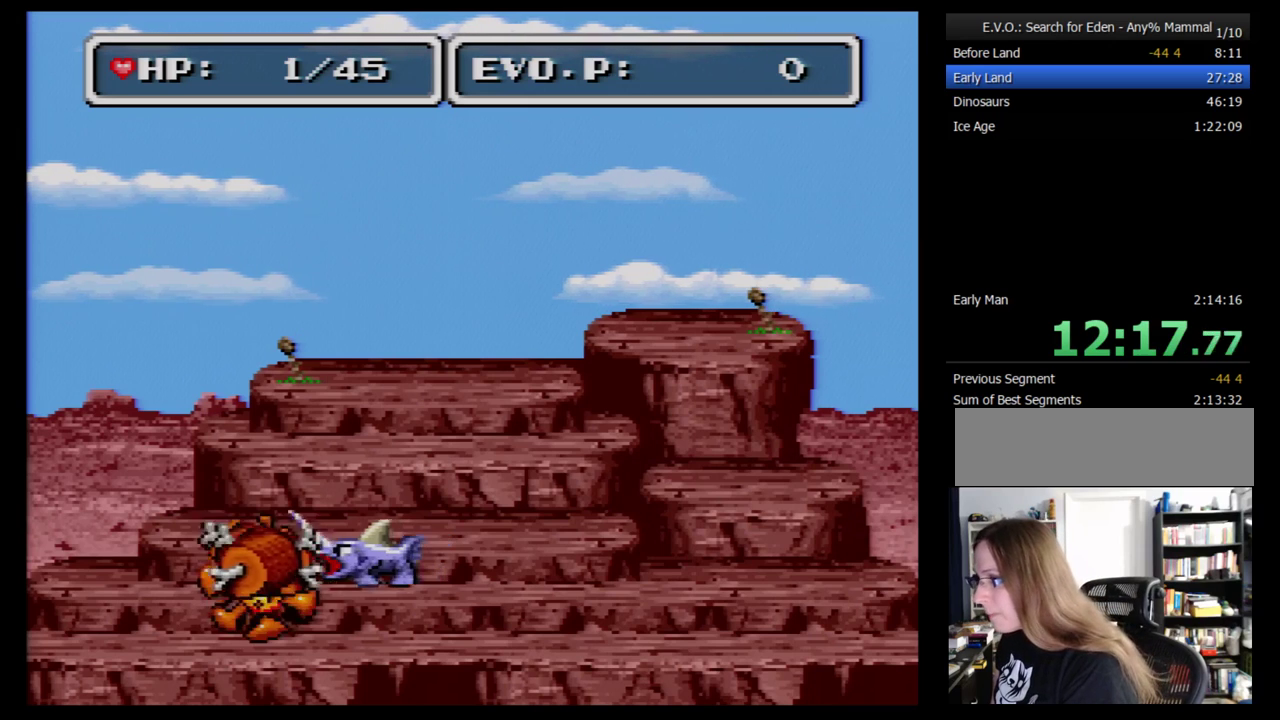
{"buttons": ["DPAD_LEFT"], "events": [[431, "DPAD_LEFT", "down"]]}
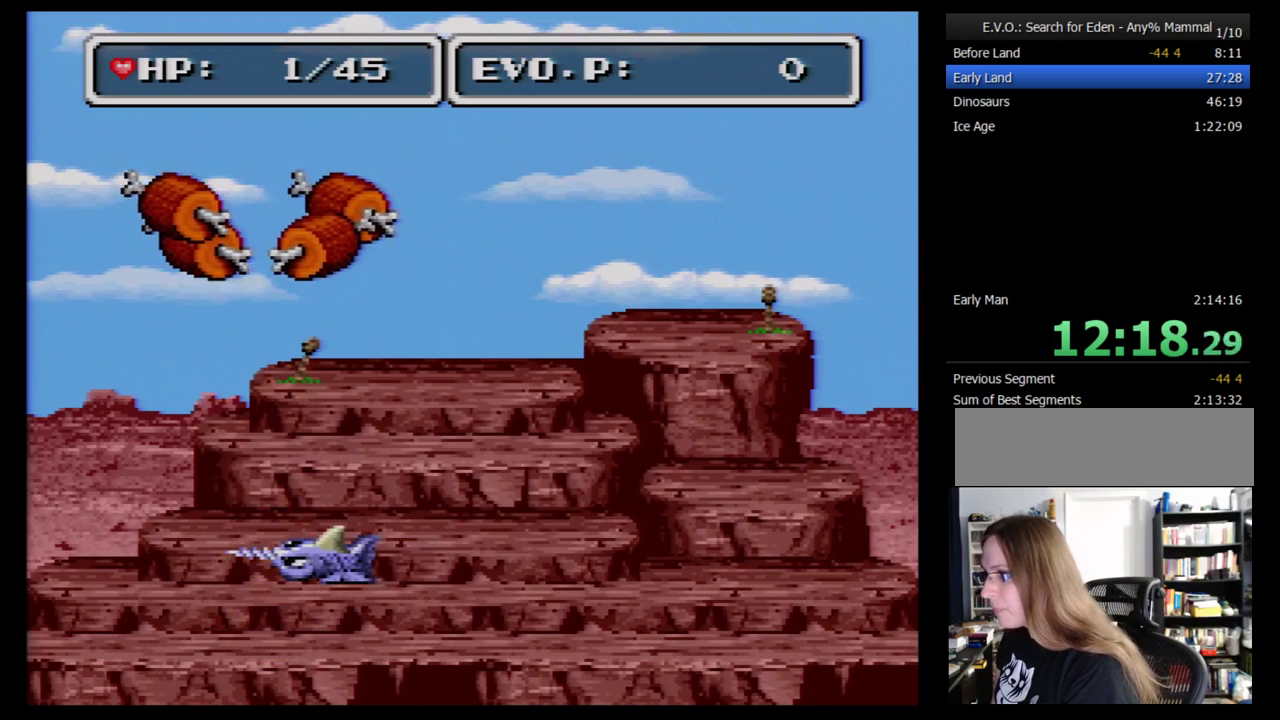
{"buttons": [], "events": [[466, "DPAD_LEFT", "up"]]}
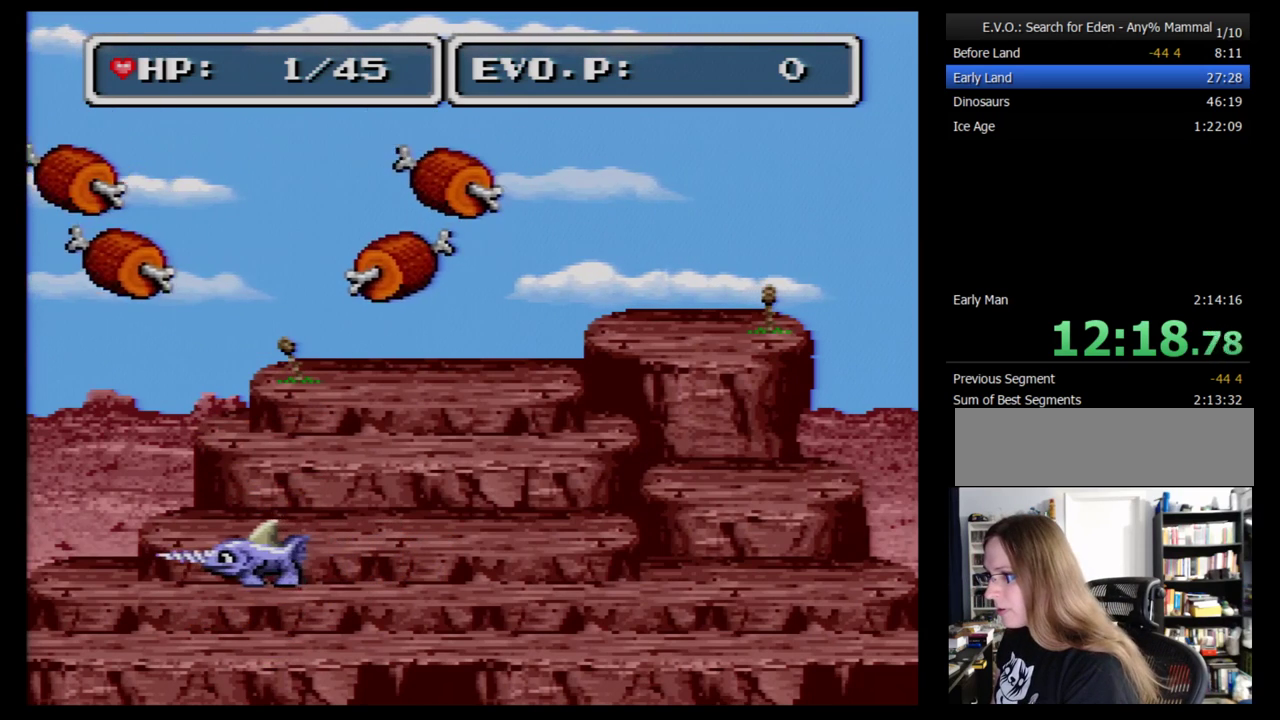
{"buttons": ["DPAD_RIGHT"], "events": [[190, "Y", "down"], [328, "Y", "up"], [397, "DPAD_RIGHT", "down"]]}
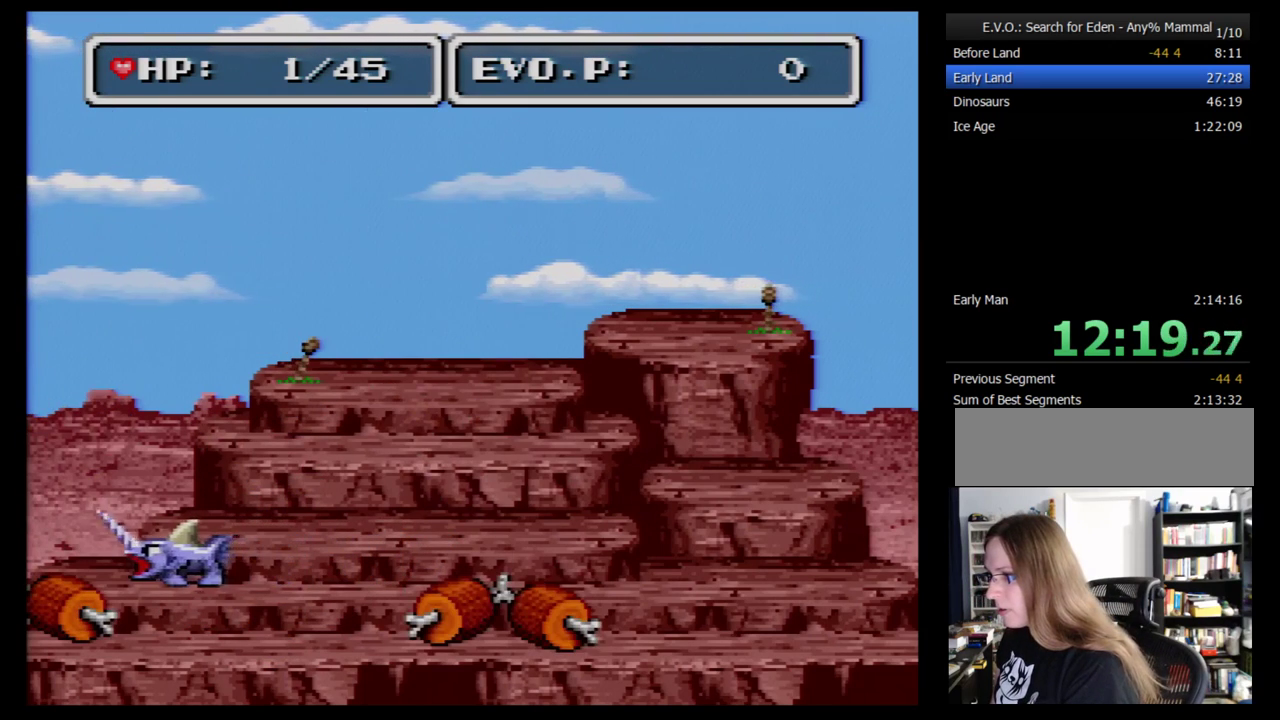
{"buttons": ["DPAD_RIGHT"], "events": []}
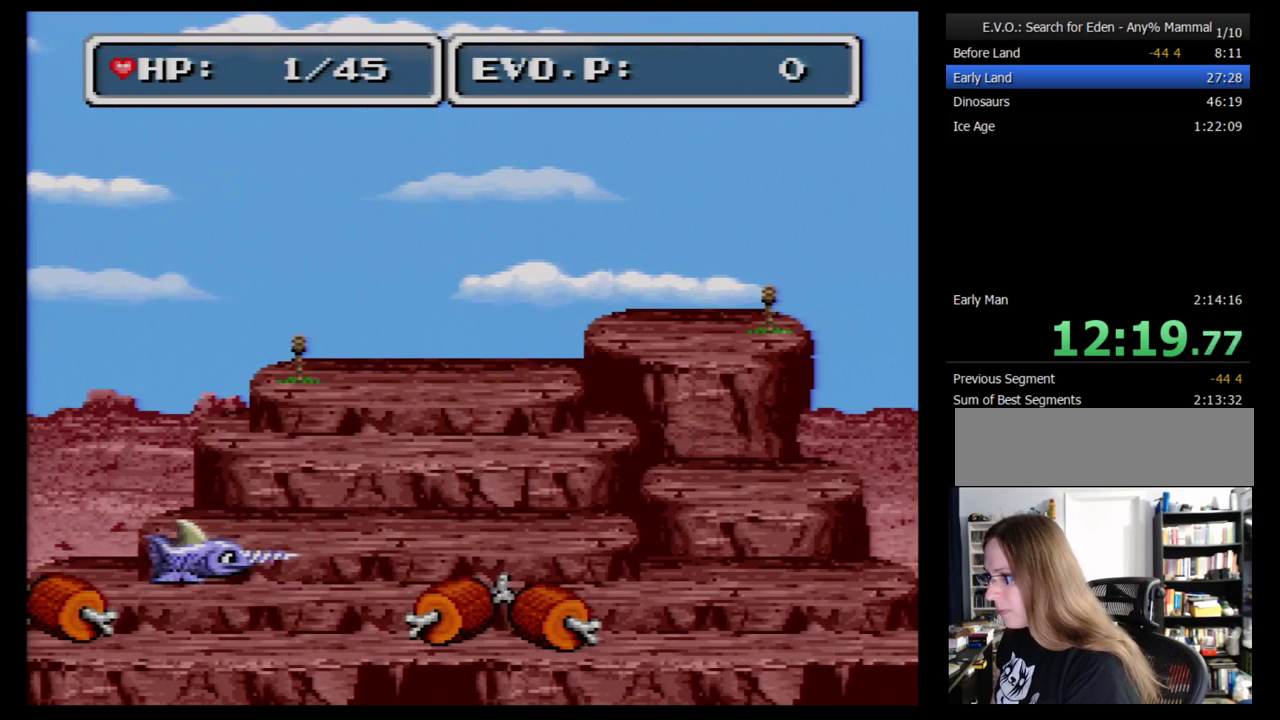
{"buttons": ["DPAD_RIGHT"], "events": []}
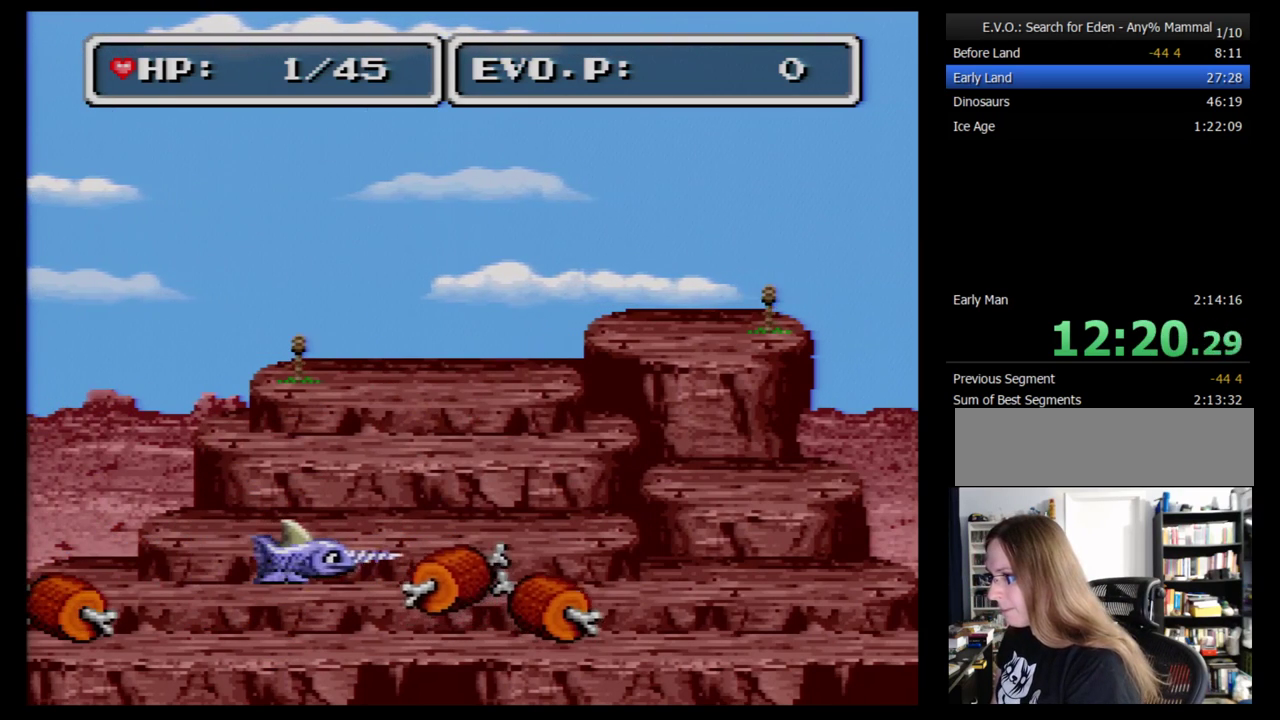
{"buttons": ["DPAD_RIGHT"], "events": [[17, "Y", "down"], [207, "Y", "up"]]}
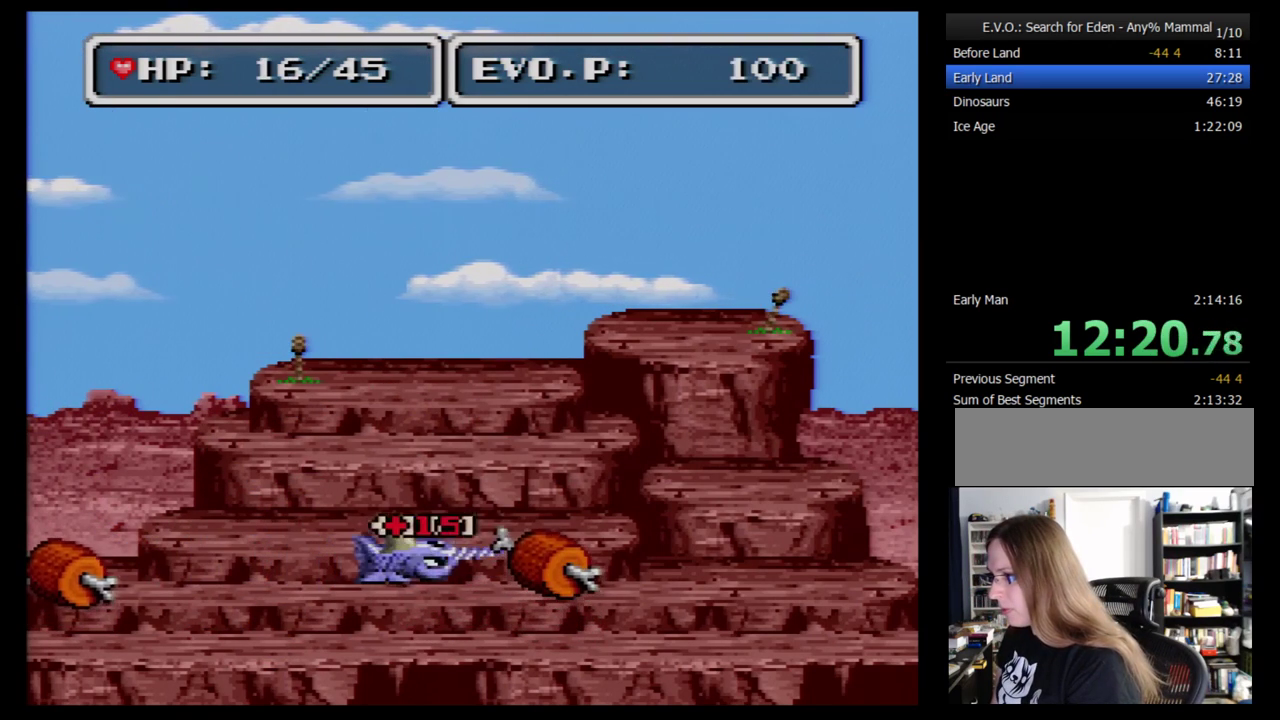
{"buttons": ["DPAD_LEFT"], "events": [[138, "Y", "down"], [241, "DPAD_RIGHT", "up"], [293, "Y", "up"], [379, "DPAD_LEFT", "down"]]}
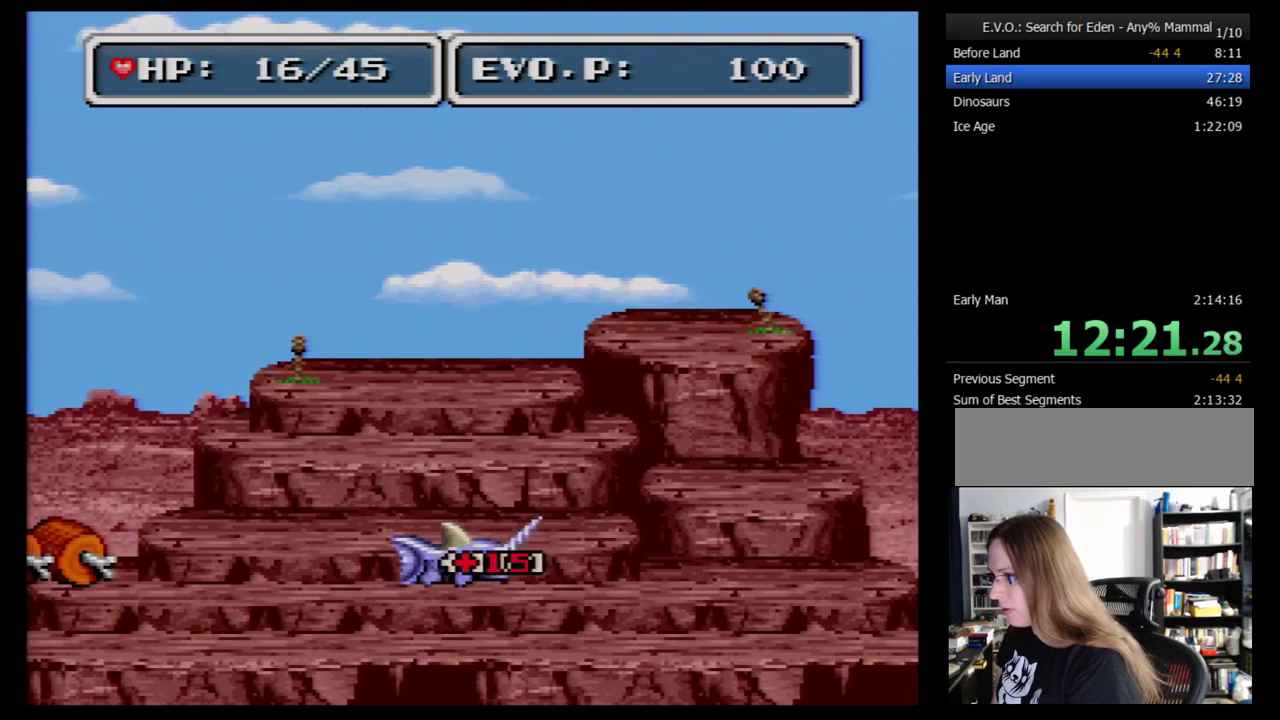
{"buttons": ["DPAD_LEFT"], "events": []}
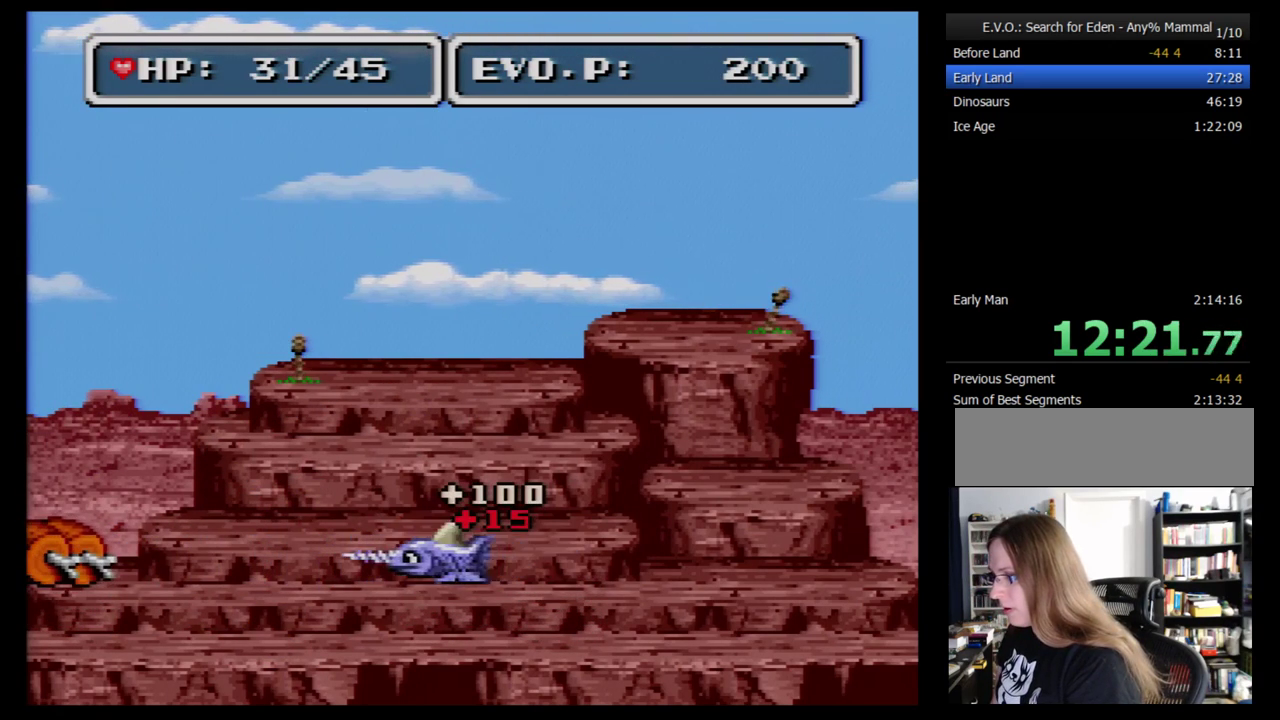
{"buttons": ["DPAD_LEFT"], "events": []}
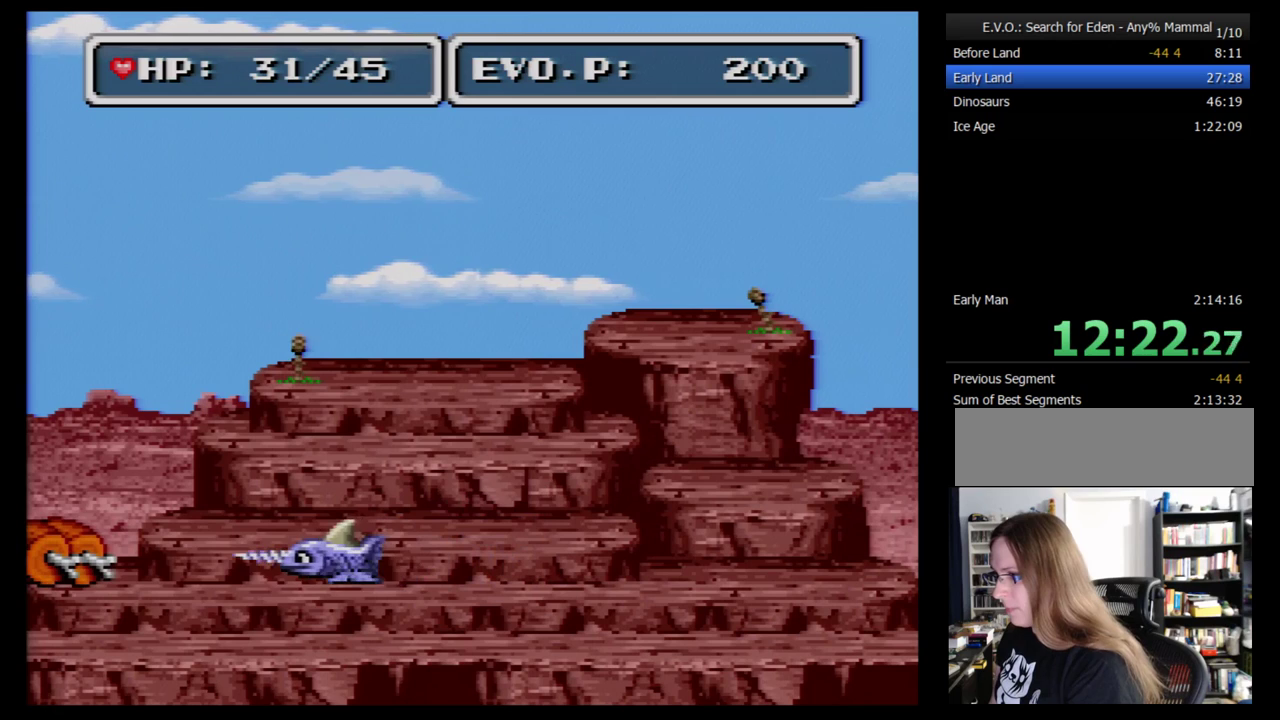
{"buttons": [], "events": [[414, "DPAD_LEFT", "up"]]}
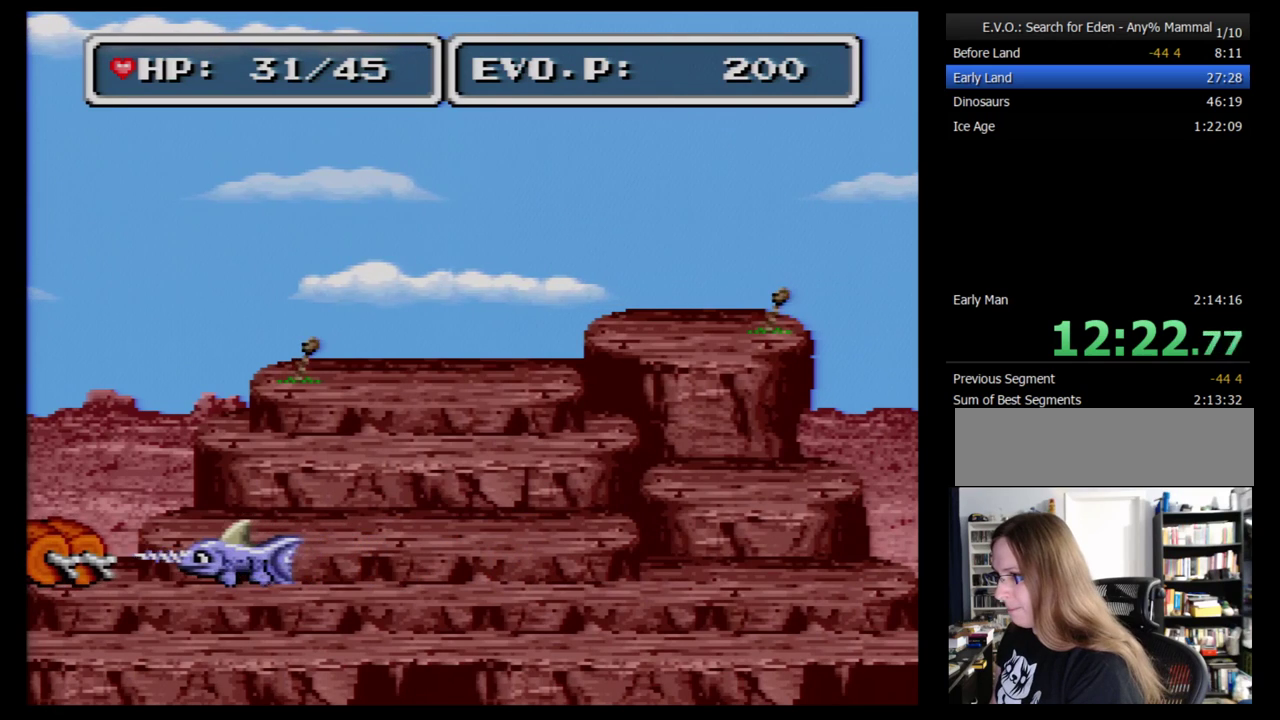
{"buttons": [], "events": [[34, "Y", "down"], [345, "Y", "up"]]}
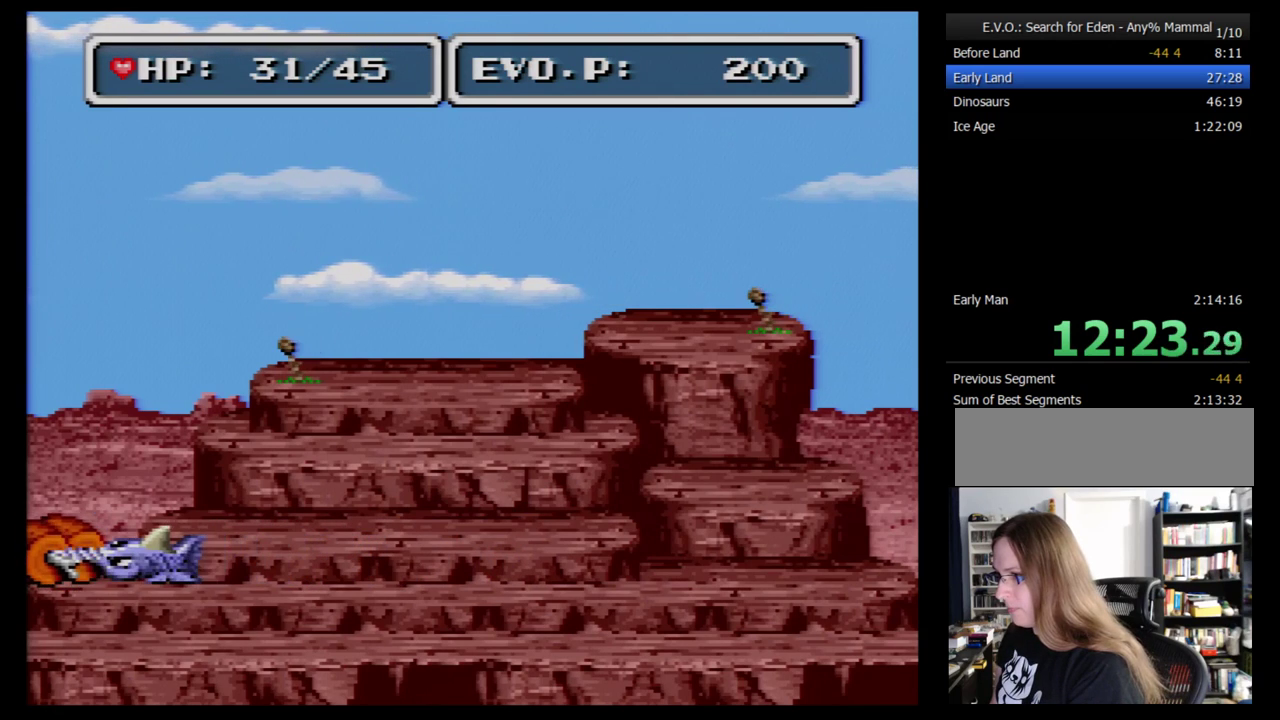
{"buttons": [], "events": [[69, "Y", "down"], [259, "Y", "up"]]}
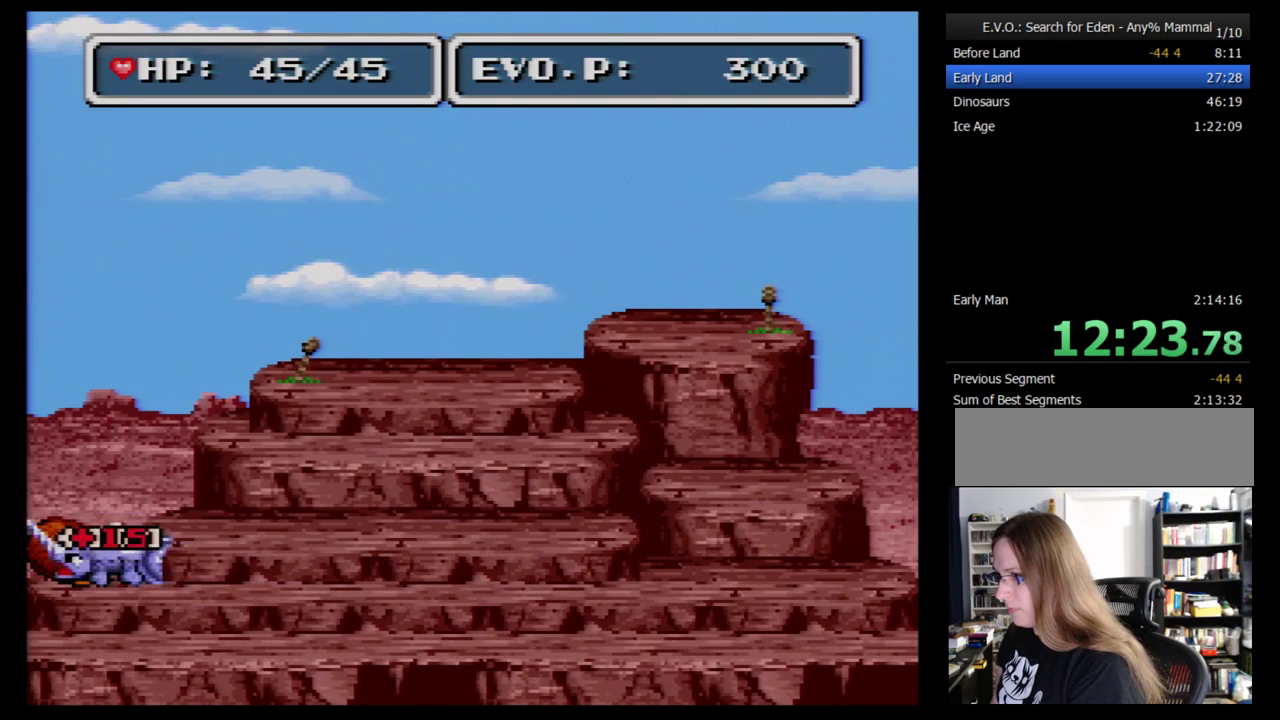
{"buttons": ["DPAD_RIGHT"], "events": [[345, "DPAD_RIGHT", "down"]]}
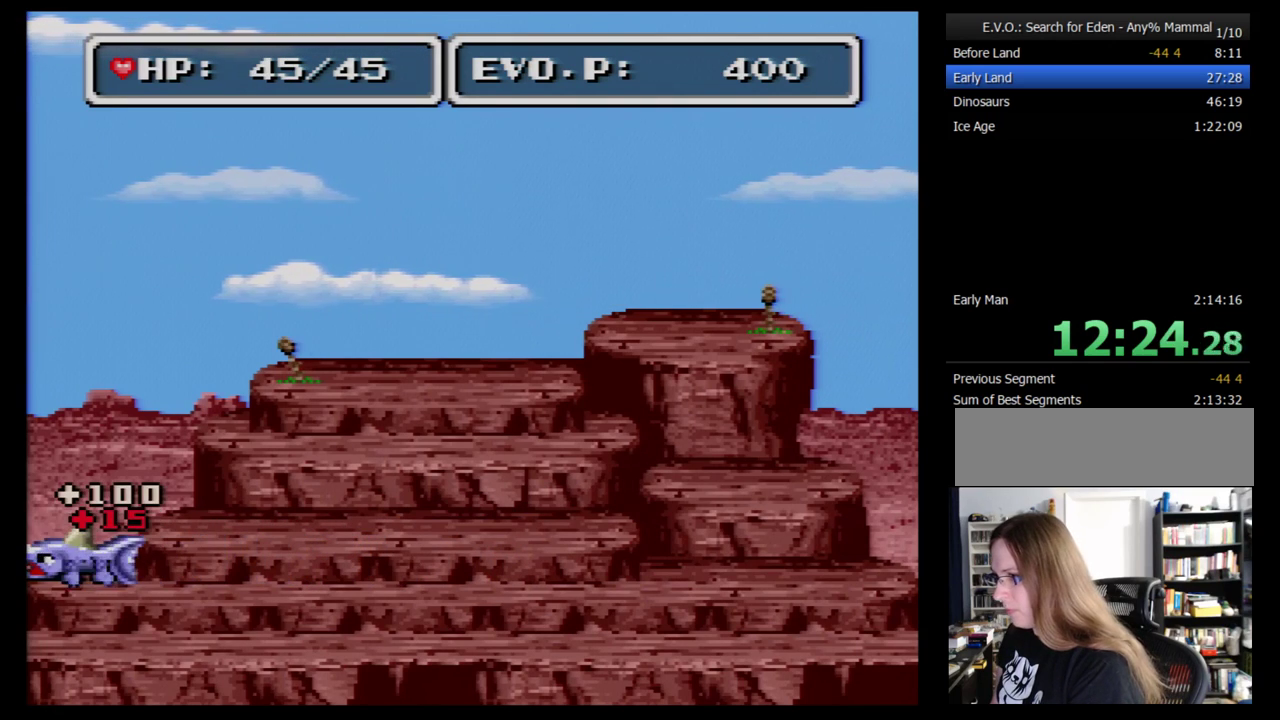
{"buttons": ["DPAD_RIGHT"], "events": []}
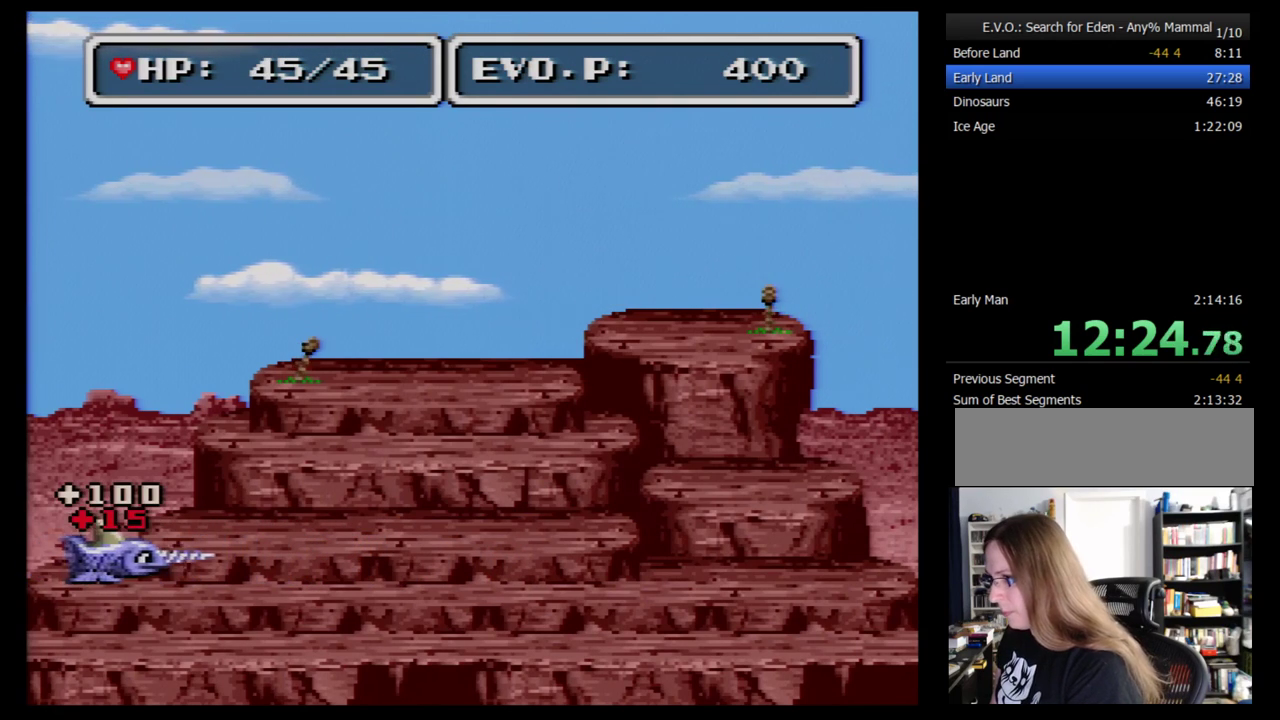
{"buttons": ["DPAD_RIGHT"], "events": [[34, "DPAD_RIGHT", "up"], [103, "DPAD_RIGHT", "down"], [207, "DPAD_RIGHT", "up"], [259, "DPAD_RIGHT", "down"]]}
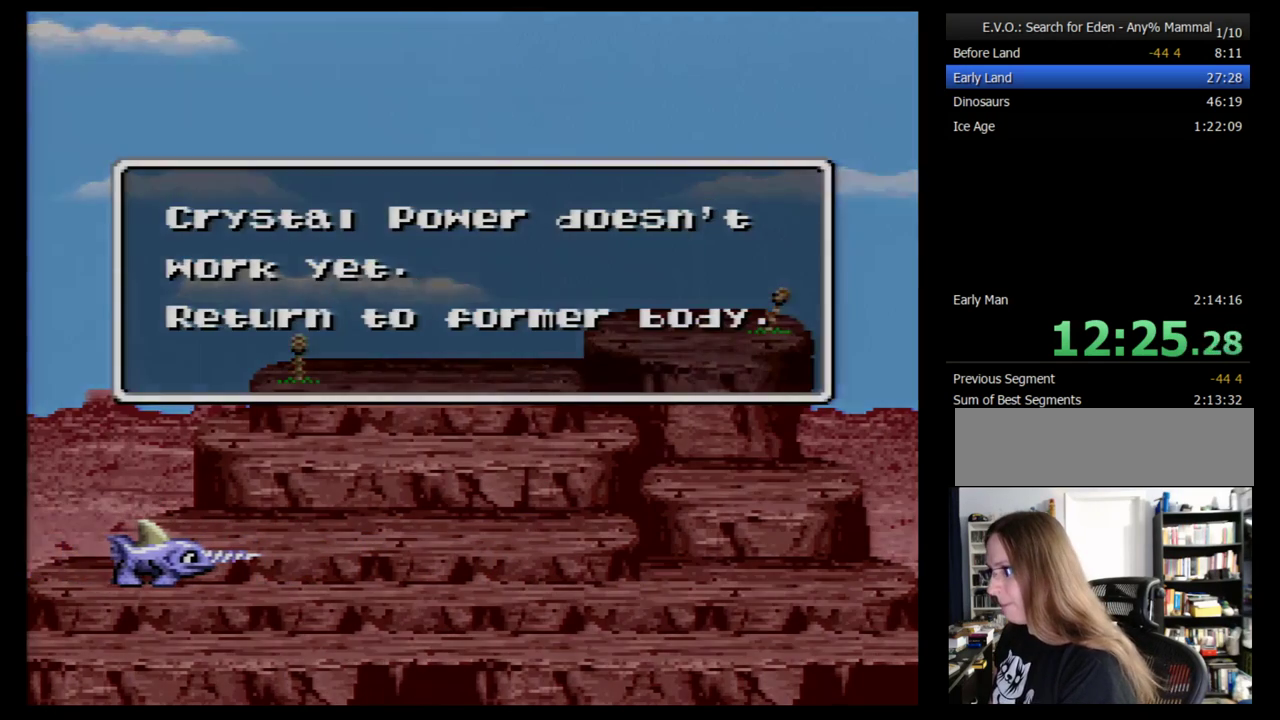
{"buttons": ["B"], "events": [[34, "DPAD_RIGHT", "up"], [69, "B", "down"], [172, "B", "up"], [259, "B", "down"], [448, "B", "up"], [500, "B", "down"]]}
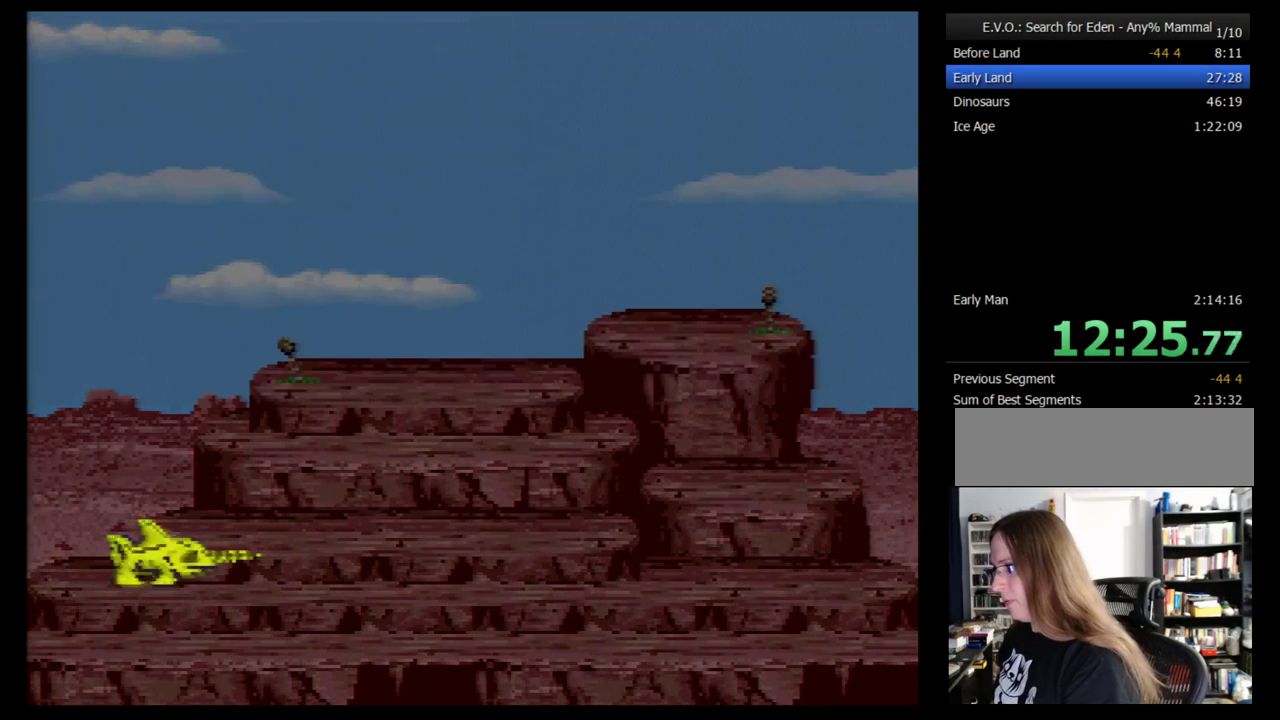
{"buttons": [], "events": [[69, "B", "up"], [379, "DPAD_RIGHT", "down"], [466, "DPAD_RIGHT", "up"]]}
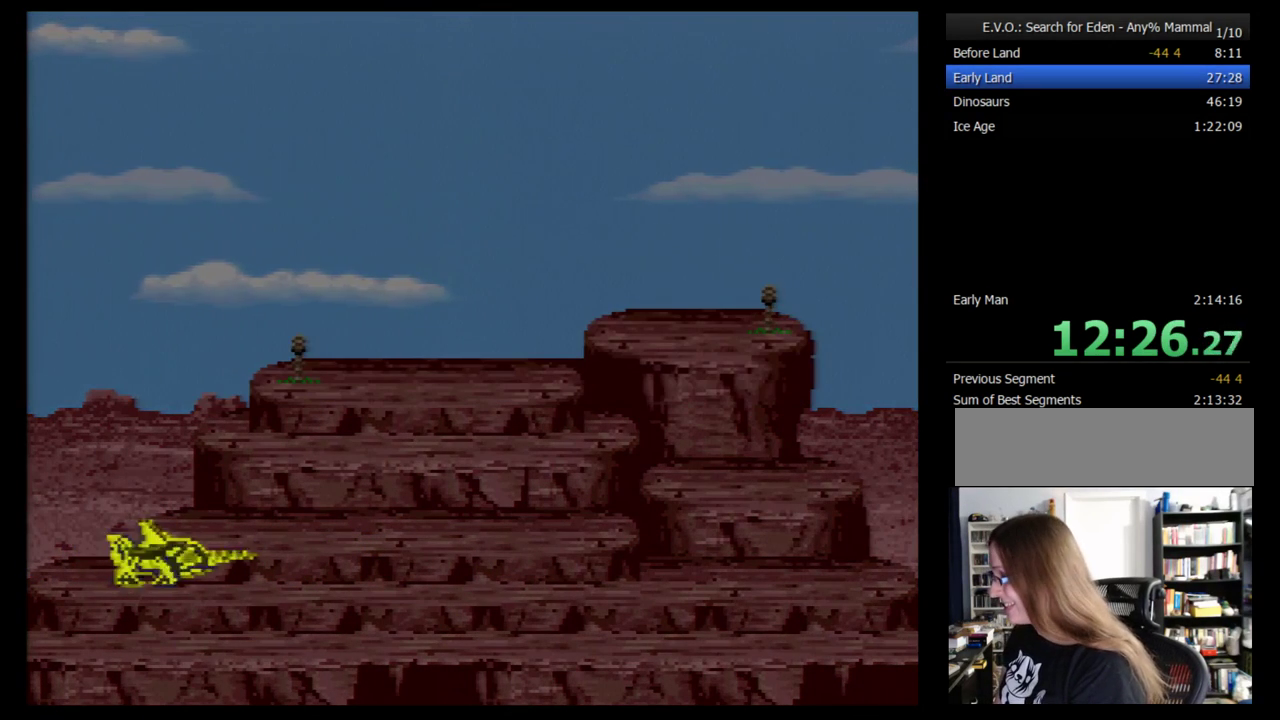
{"buttons": ["DPAD_RIGHT"], "events": [[34, "DPAD_RIGHT", "down"], [138, "DPAD_RIGHT", "up"], [207, "DPAD_RIGHT", "down"], [259, "DPAD_RIGHT", "up"], [310, "DPAD_RIGHT", "down"], [414, "DPAD_RIGHT", "up"], [466, "DPAD_RIGHT", "down"]]}
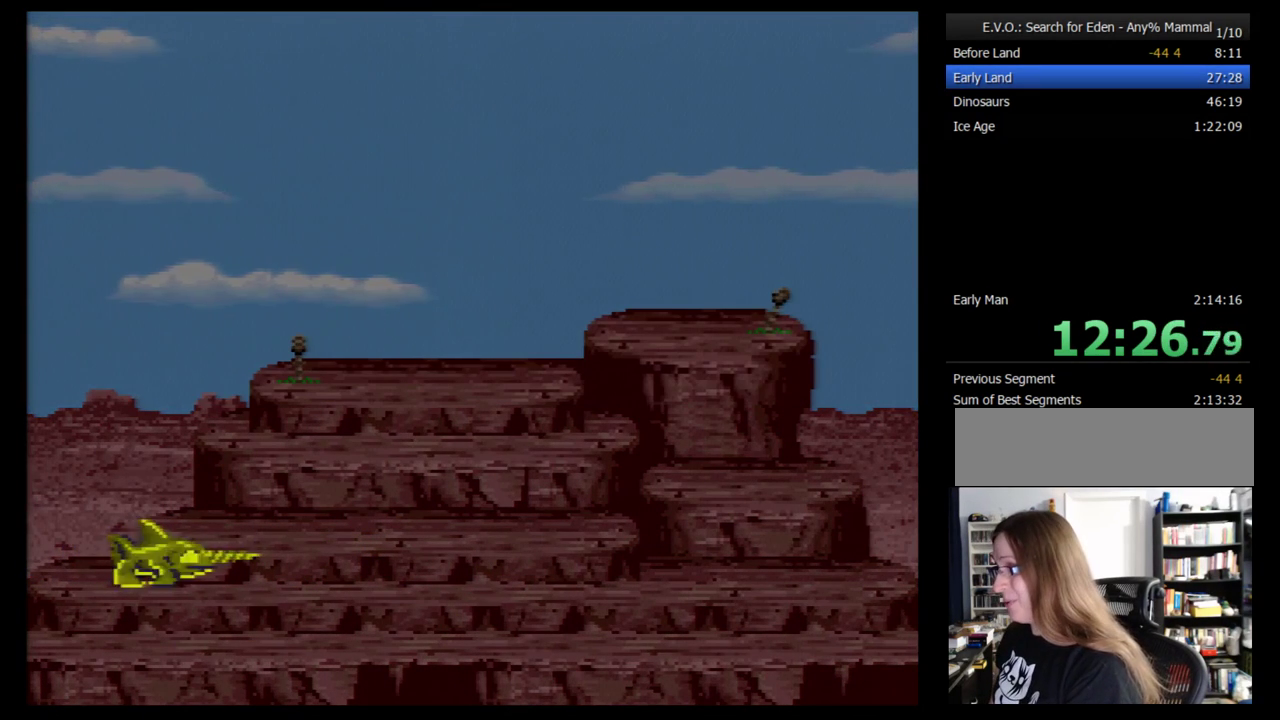
{"buttons": ["DPAD_RIGHT"], "events": [[345, "DPAD_RIGHT", "up"], [431, "DPAD_RIGHT", "down"]]}
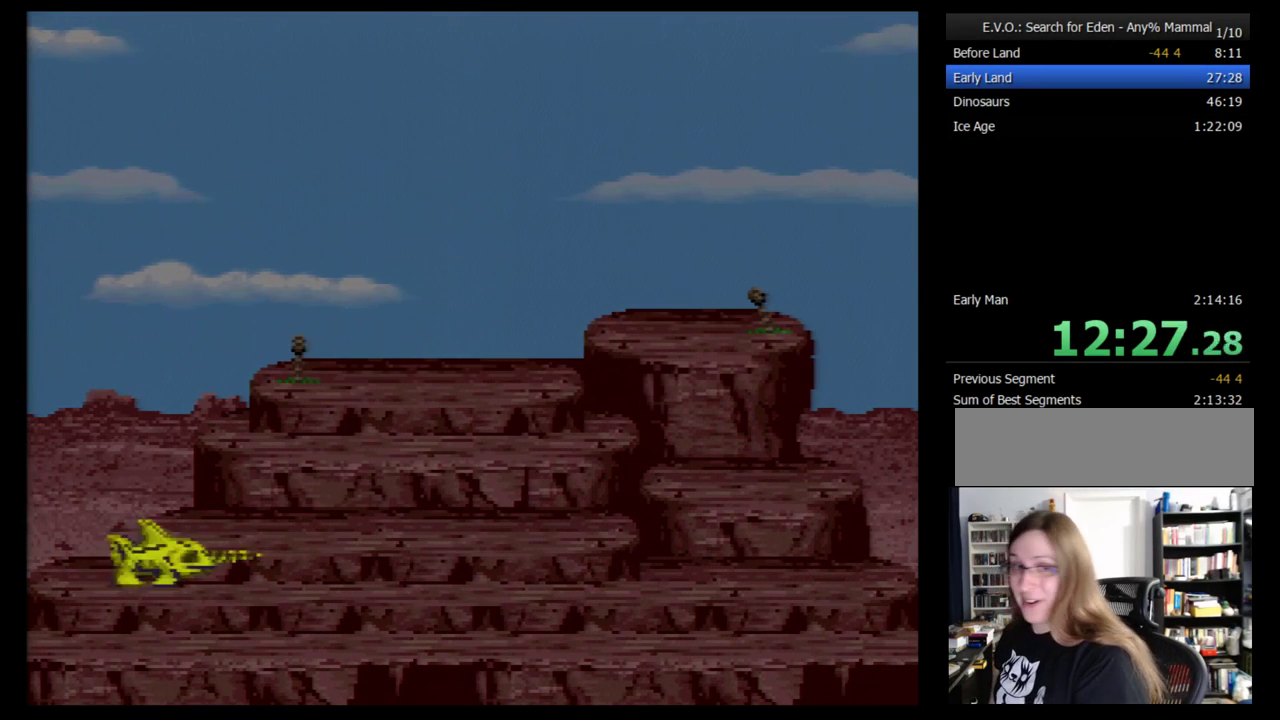
{"buttons": ["DPAD_RIGHT"], "events": [[310, "DPAD_RIGHT", "up"], [379, "DPAD_RIGHT", "down"], [431, "DPAD_RIGHT", "up"], [500, "DPAD_RIGHT", "down"]]}
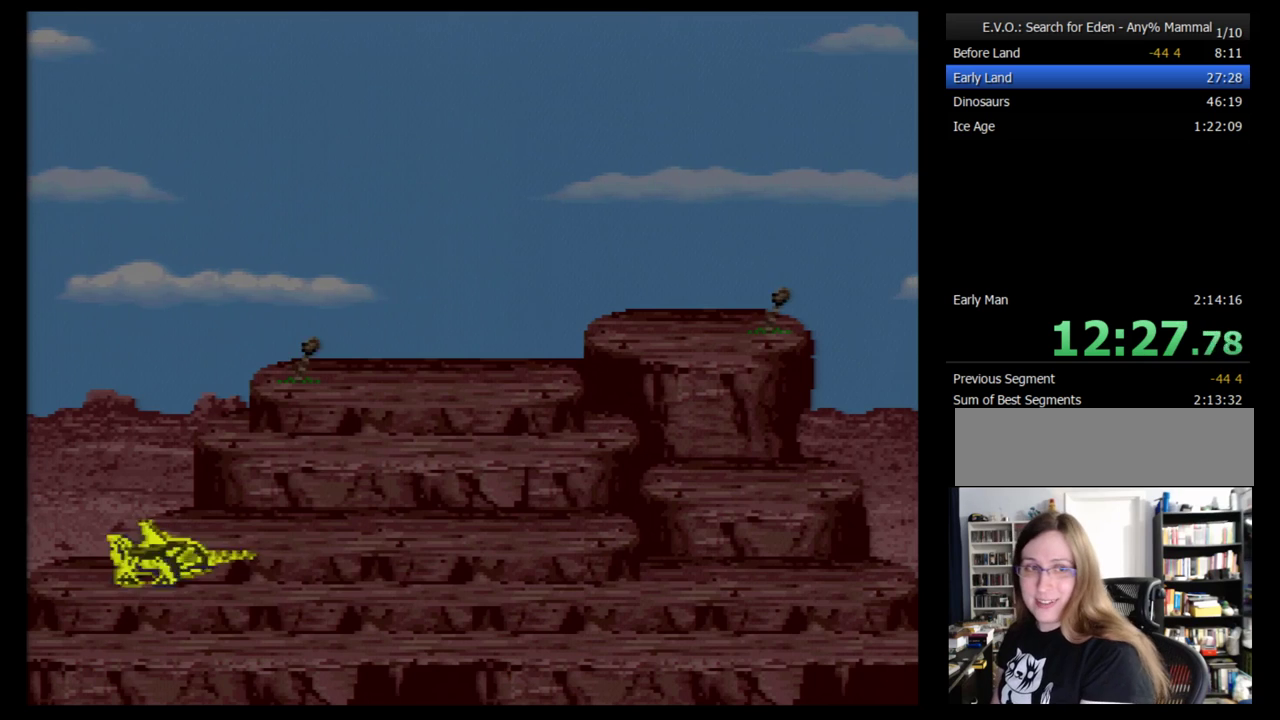
{"buttons": [], "events": [[86, "DPAD_RIGHT", "up"], [155, "DPAD_RIGHT", "down"], [224, "DPAD_RIGHT", "up"], [276, "DPAD_RIGHT", "down"], [362, "DPAD_RIGHT", "up"], [431, "DPAD_RIGHT", "down"], [500, "DPAD_RIGHT", "up"]]}
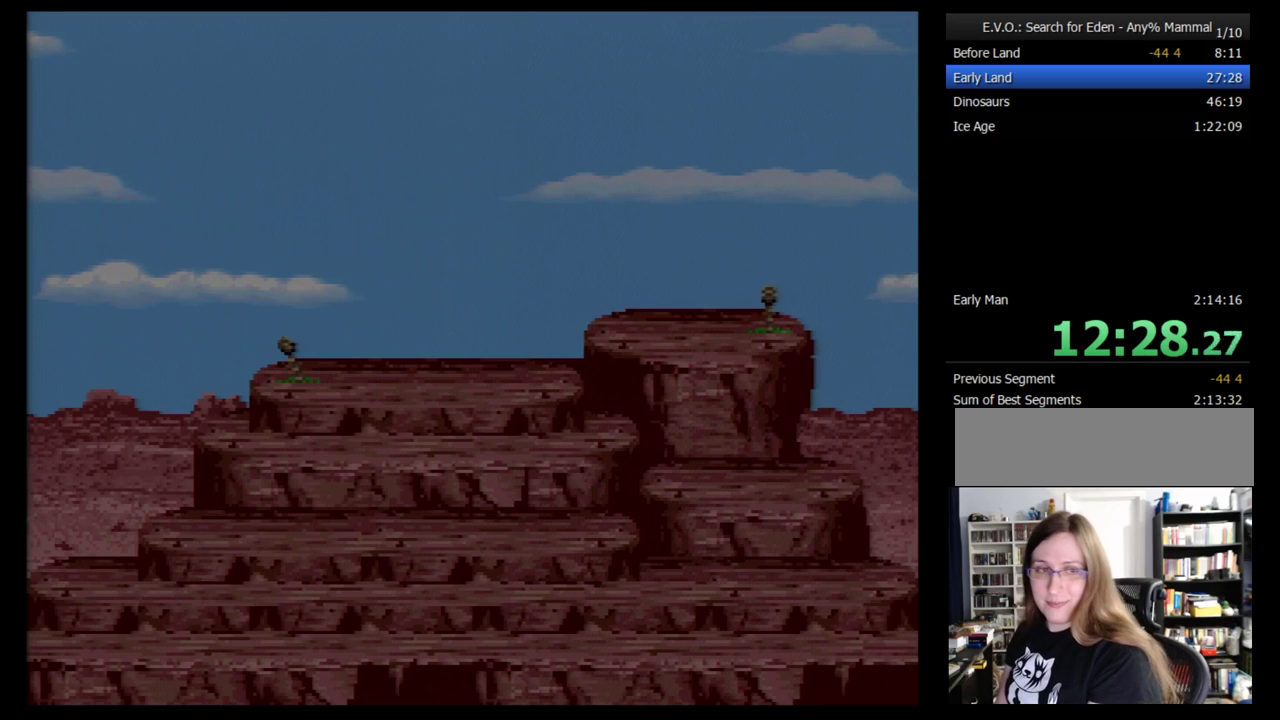
{"buttons": ["DPAD_RIGHT"], "events": [[52, "DPAD_RIGHT", "down"], [121, "DPAD_RIGHT", "up"], [190, "DPAD_RIGHT", "down"]]}
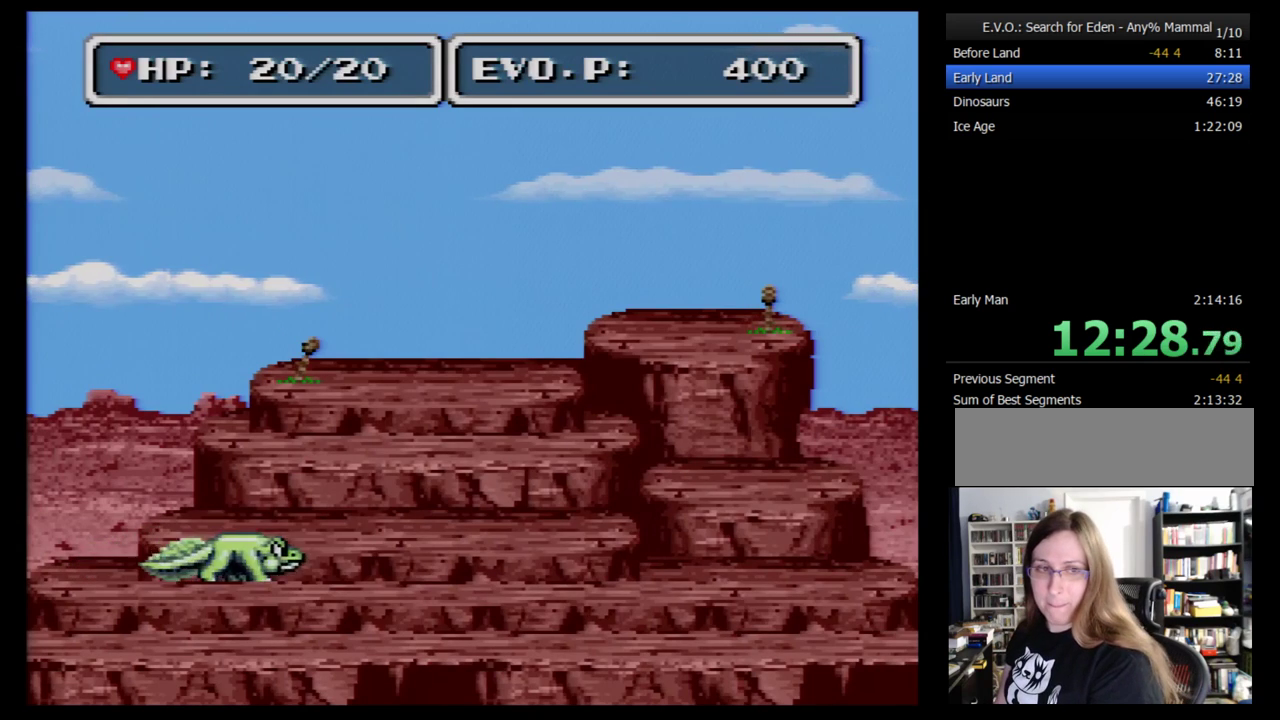
{"buttons": ["DPAD_RIGHT"], "events": []}
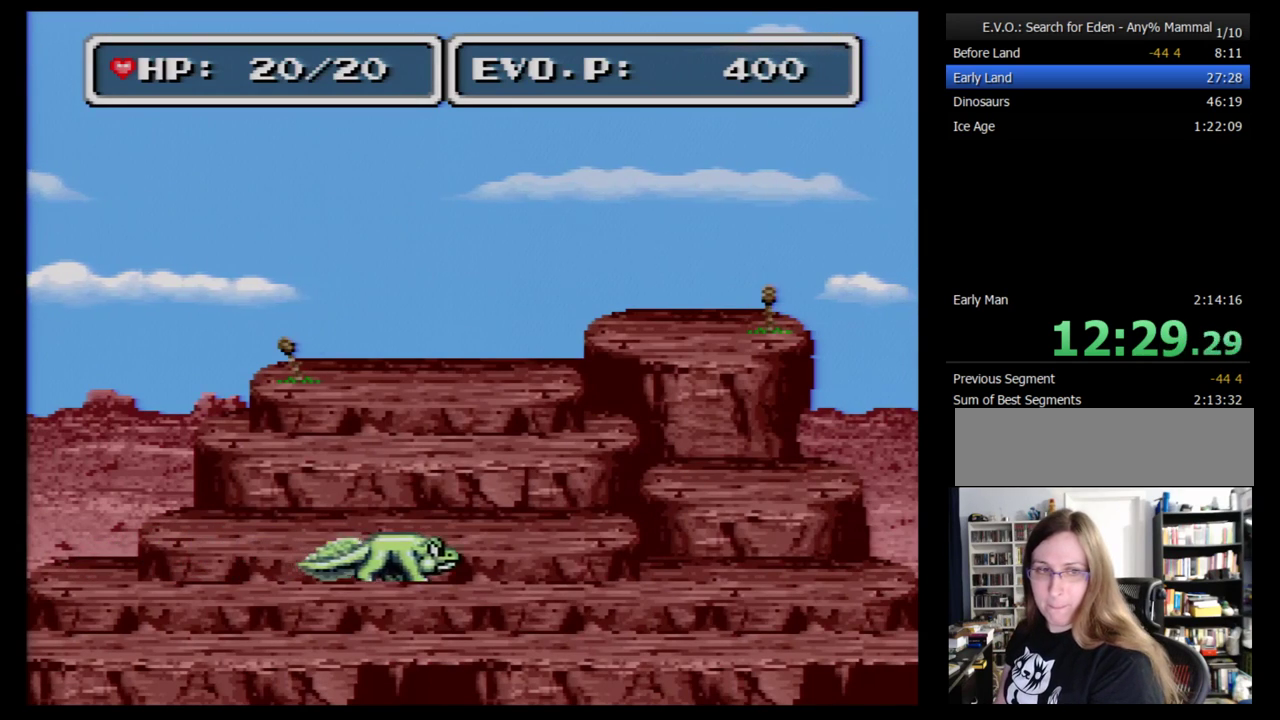
{"buttons": ["B", "DPAD_RIGHT"], "events": [[448, "B", "down"]]}
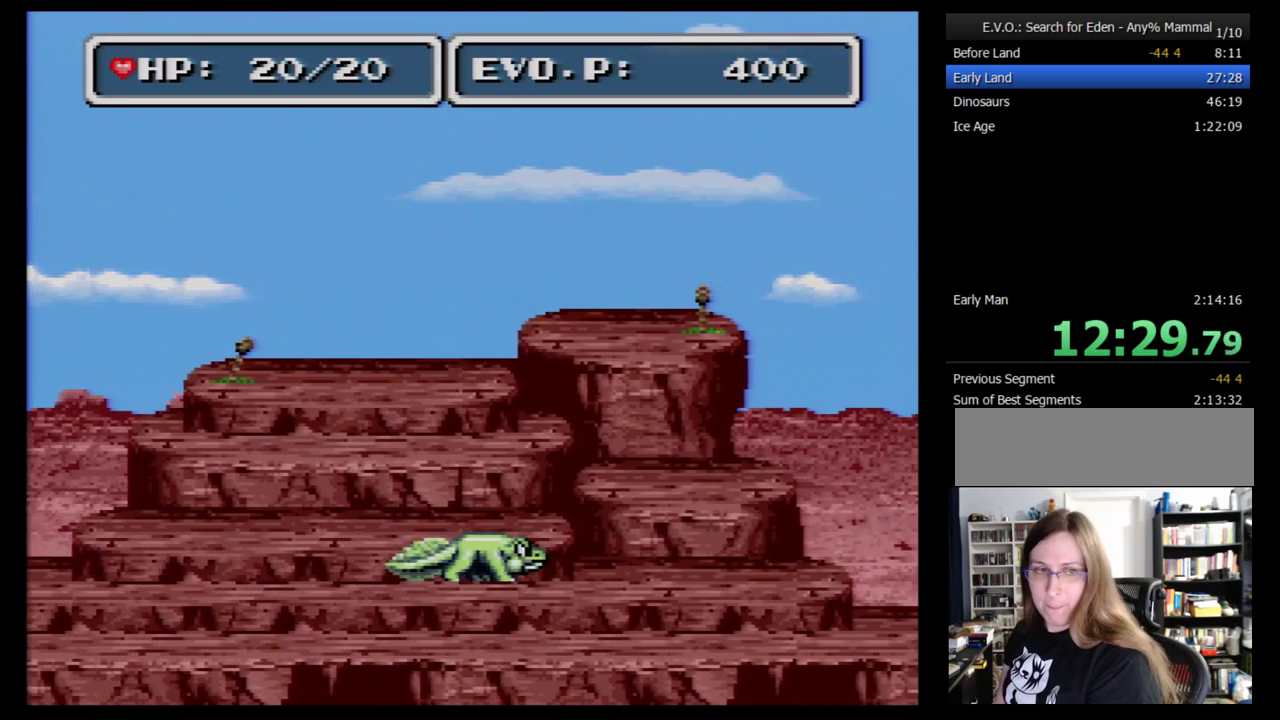
{"buttons": ["DPAD_RIGHT"], "events": [[483, "B", "up"]]}
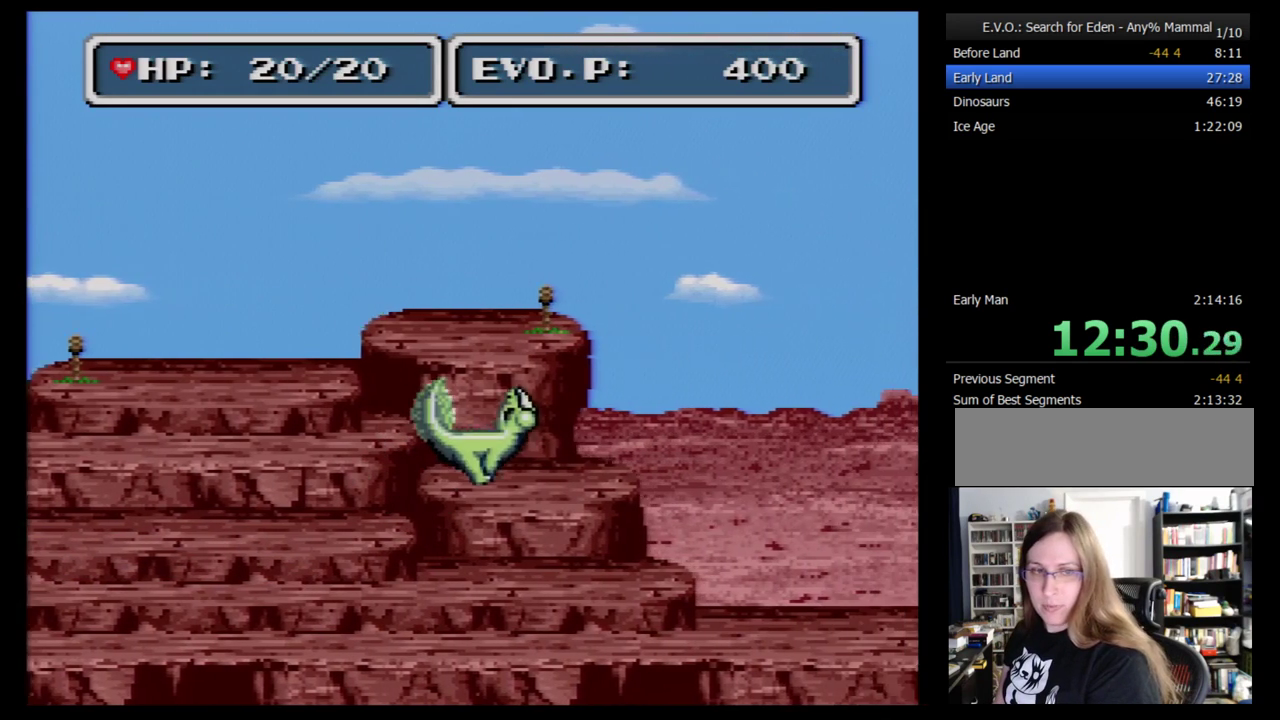
{"buttons": ["SELECT"], "events": [[293, "DPAD_RIGHT", "up"], [448, "SELECT", "down"]]}
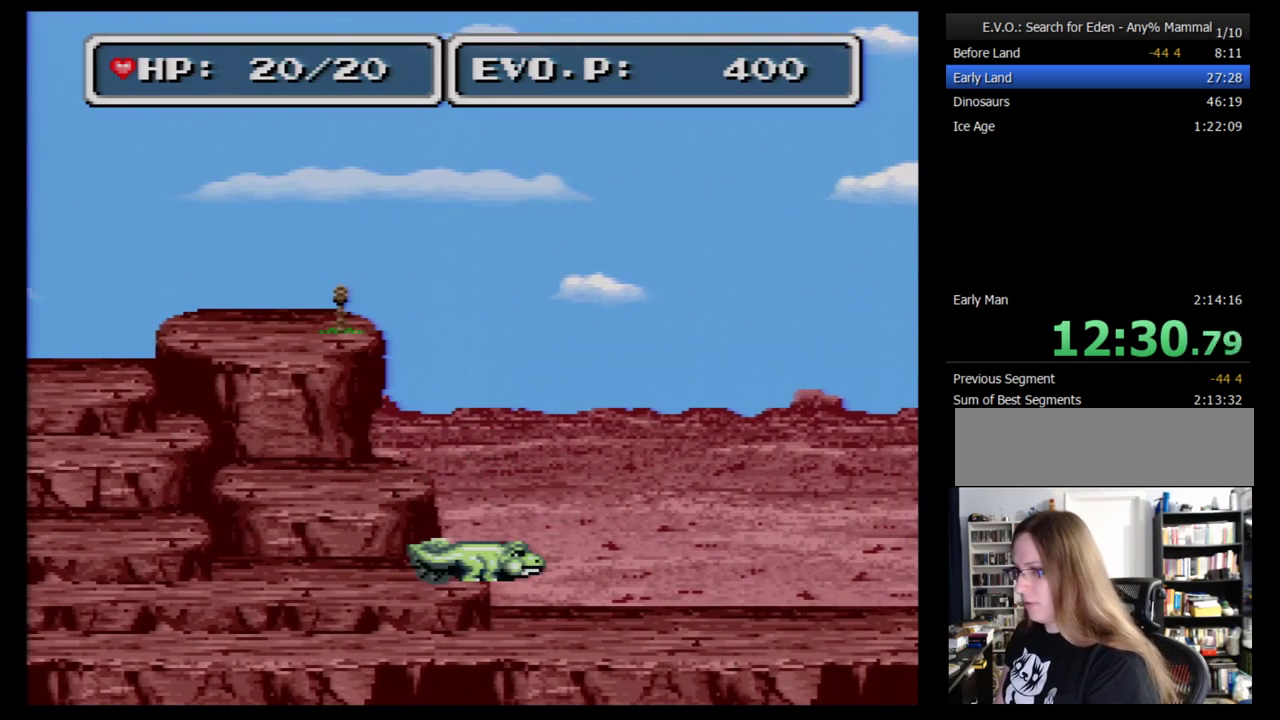
{"buttons": [], "events": [[103, "SELECT", "up"]]}
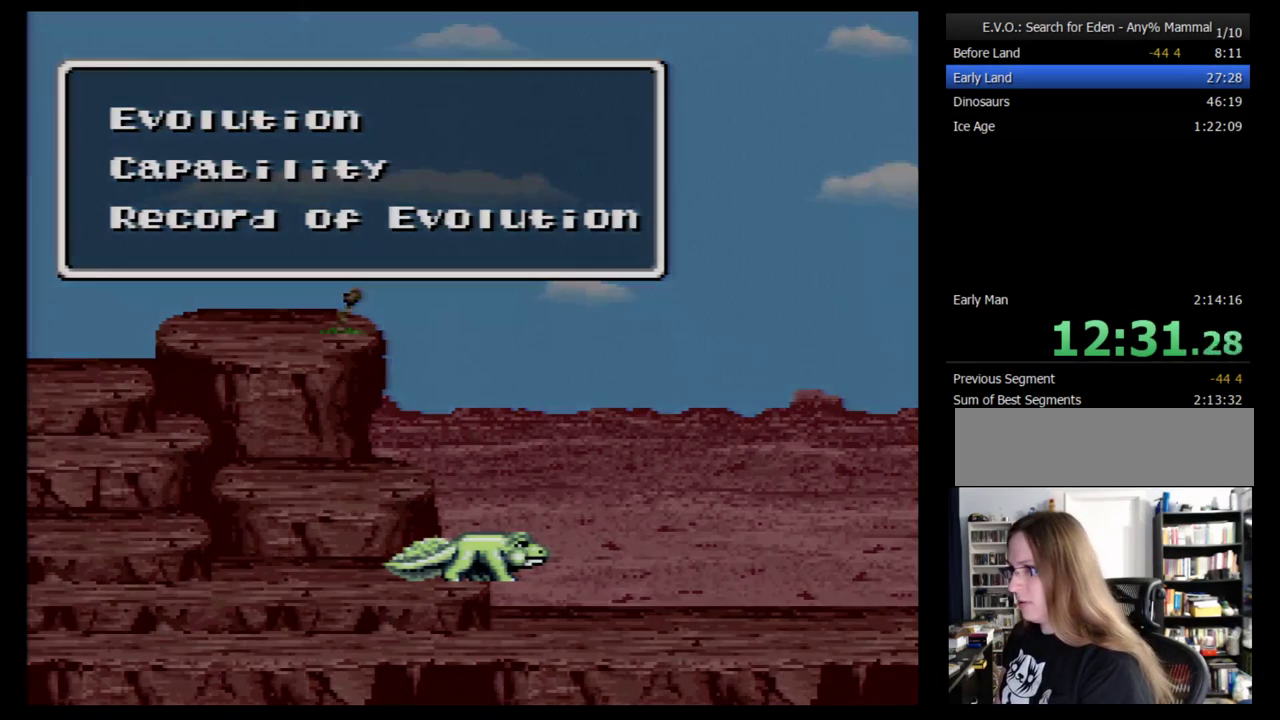
{"buttons": [], "events": [[138, "B", "down"], [207, "B", "up"]]}